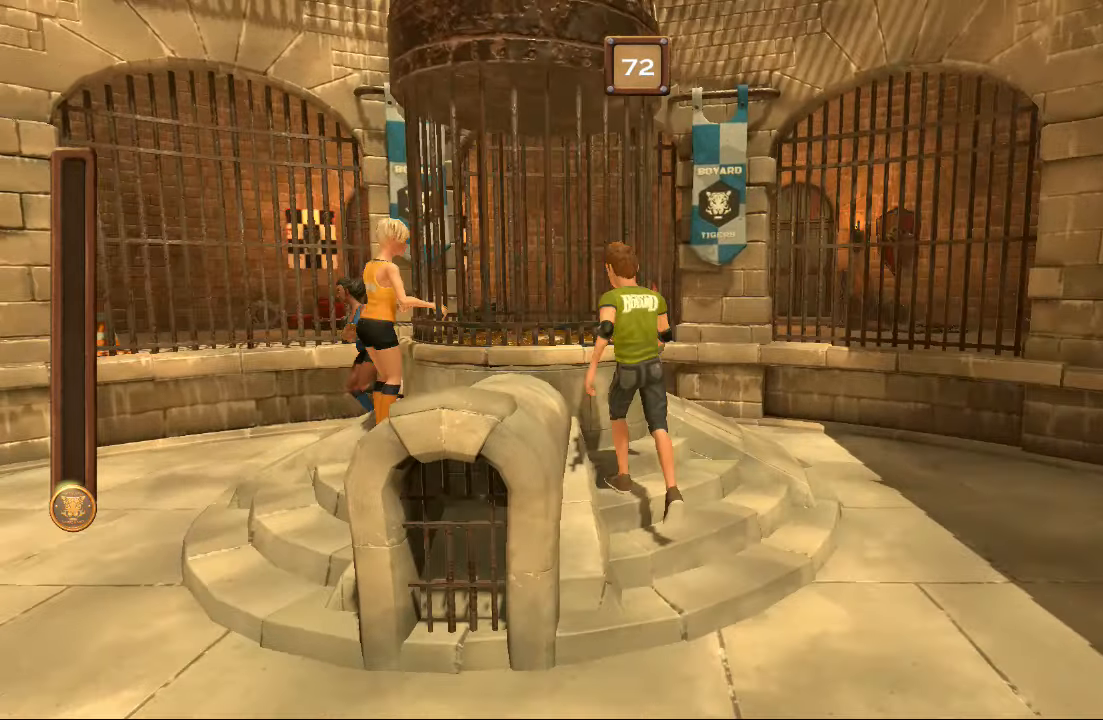
Gameplay with a controller (Nintendo layout); each line is a JSON object with the inputs held at the frame after it. "events" lists button and stick changes between this image and that frame as [ms after this image, input, new state], when the widget could be followed in between. Not read: A DPAD_DOWN DPAD_LEFT DPAD_RIGHT DPAD_UP L1 L2 L3 R1 R2 R3 SELECT START.
{"buttons": ["B"], "left_stick": "center", "right_stick": "center", "events": [[300, "B", "down"]]}
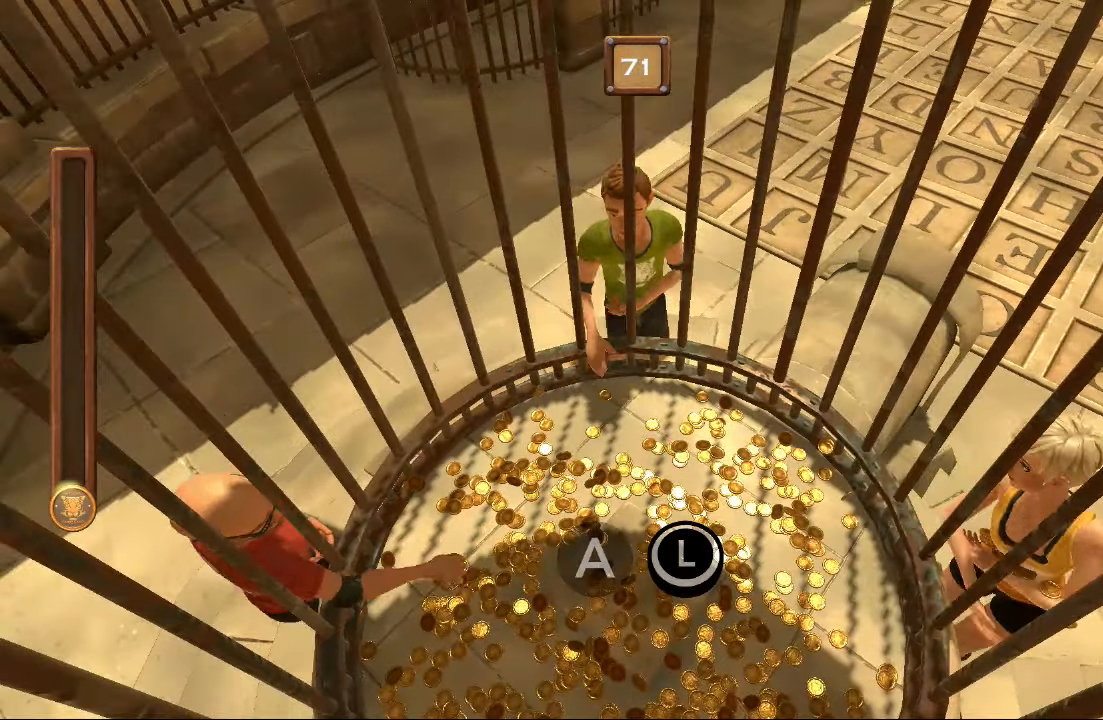
{"buttons": ["B"], "left_stick": "center", "right_stick": "center", "events": []}
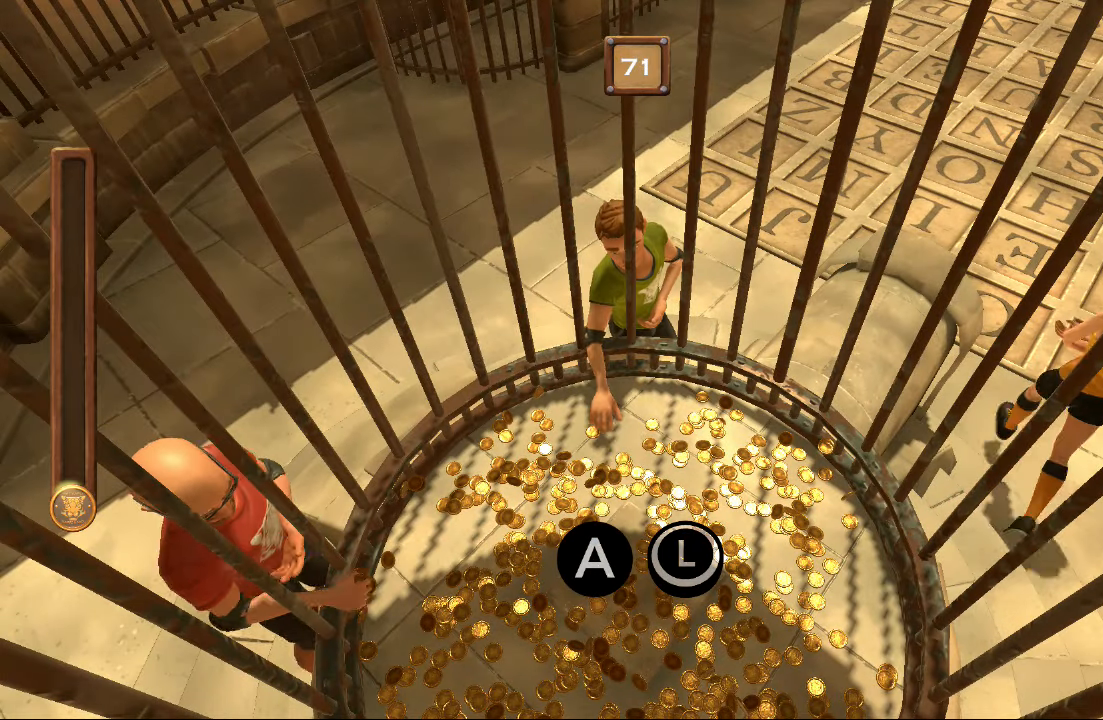
{"buttons": ["B"], "left_stick": "center", "right_stick": "center", "events": []}
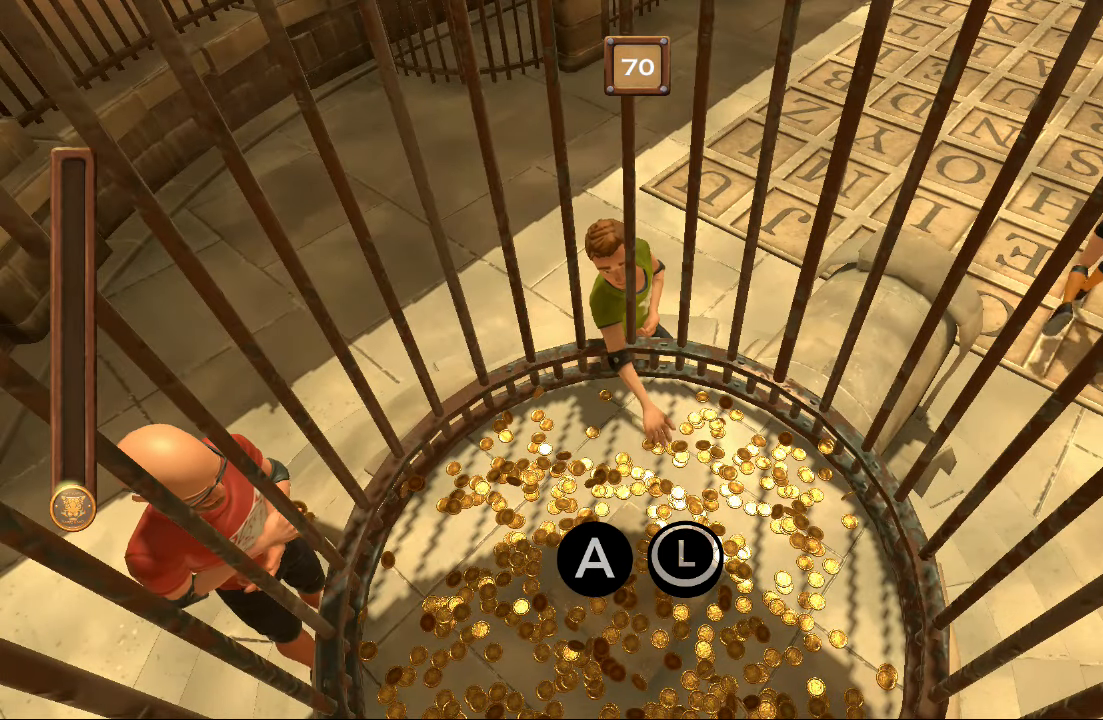
{"buttons": ["B"], "left_stick": "center", "right_stick": "center", "events": []}
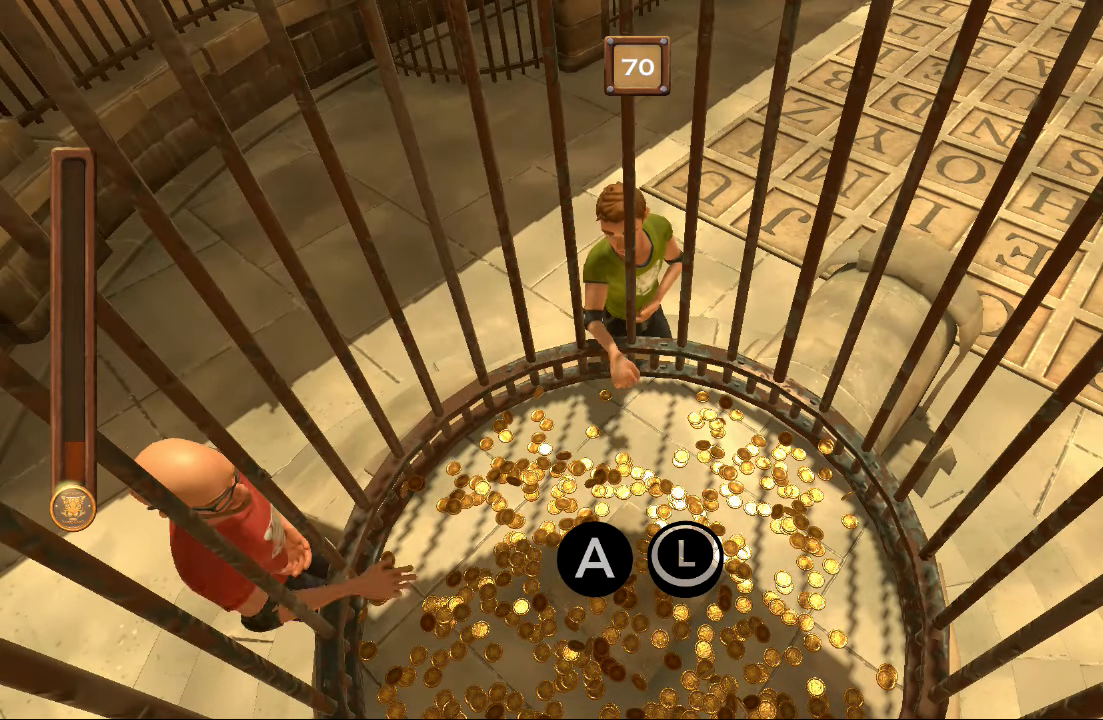
{"buttons": ["B"], "left_stick": "center", "right_stick": "center", "events": []}
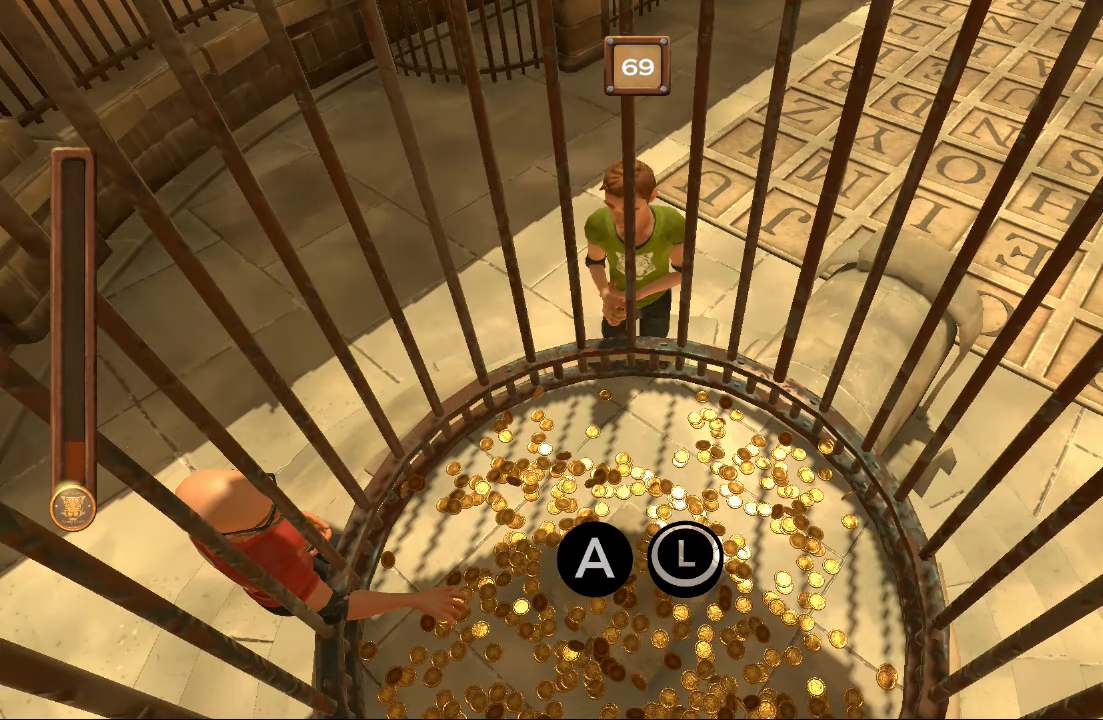
{"buttons": ["B"], "left_stick": "center", "right_stick": "center", "events": []}
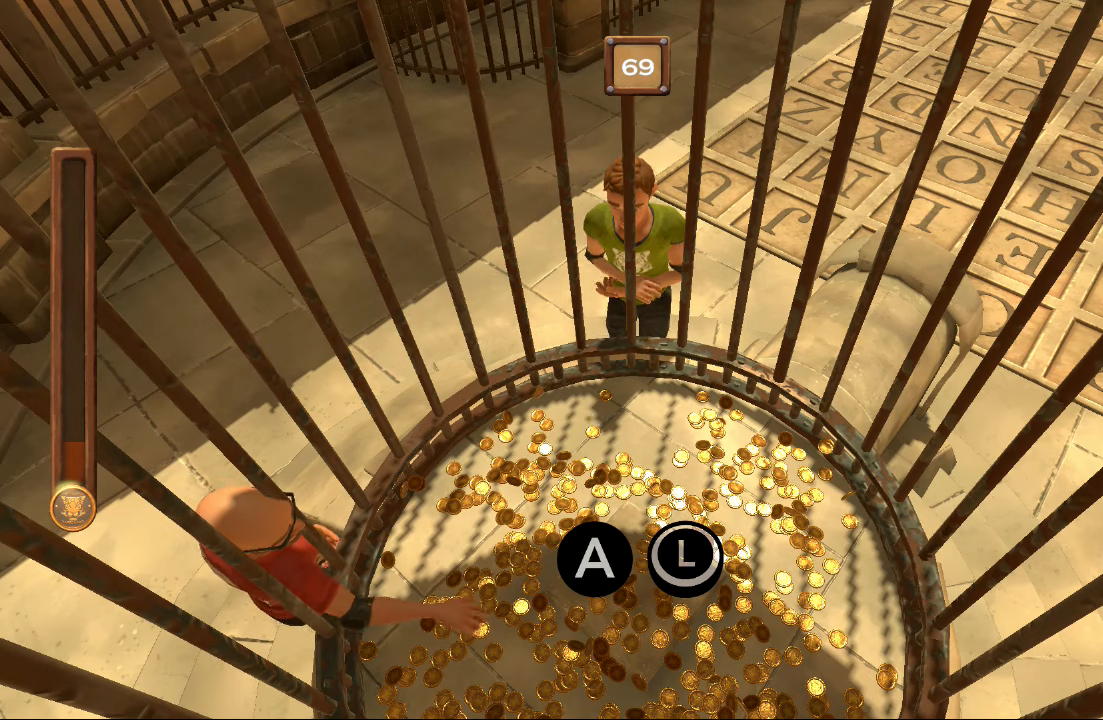
{"buttons": ["B"], "left_stick": "center", "right_stick": "center", "events": []}
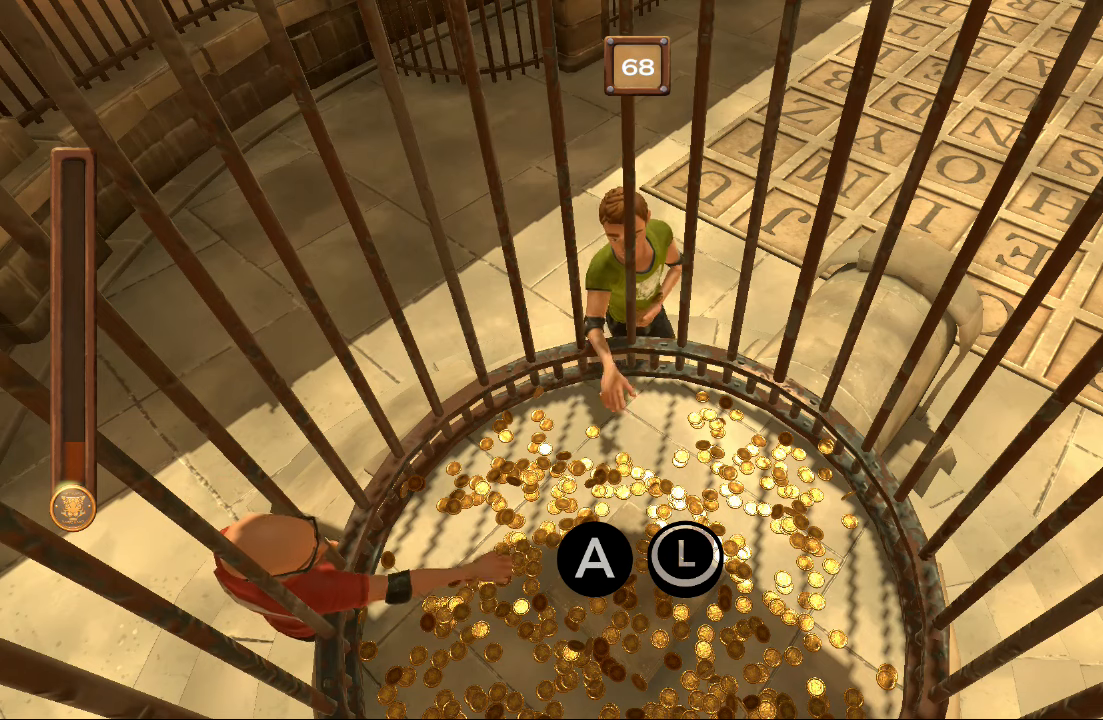
{"buttons": ["B"], "left_stick": "center", "right_stick": "center", "events": []}
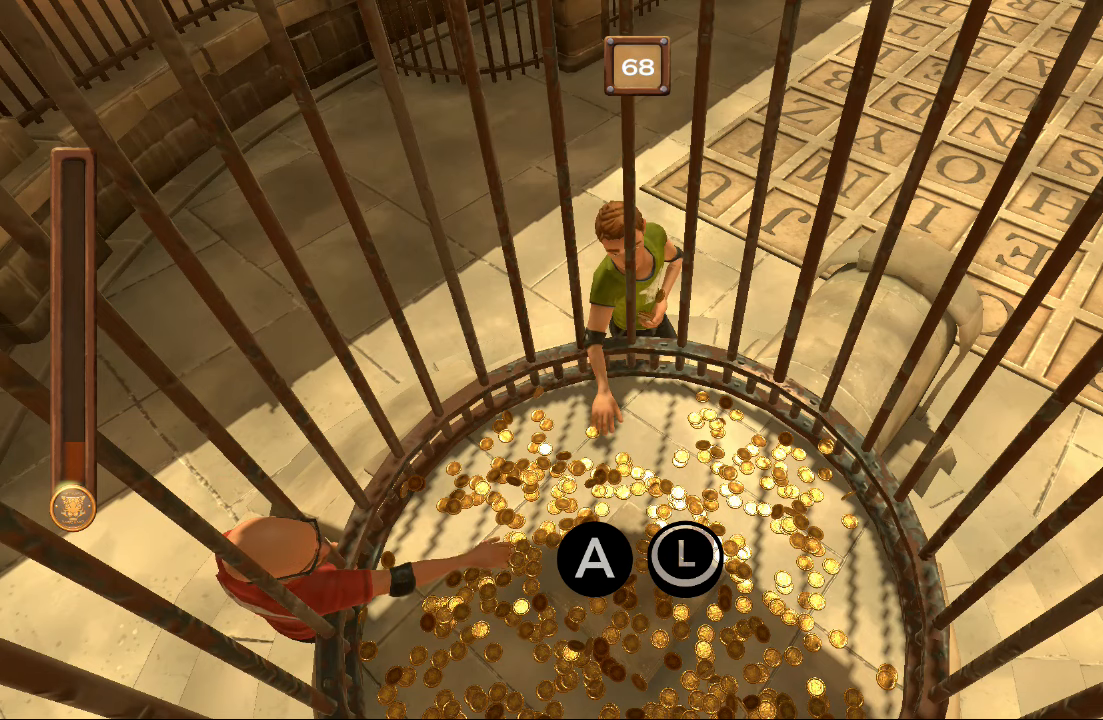
{"buttons": ["B"], "left_stick": "center", "right_stick": "center", "events": []}
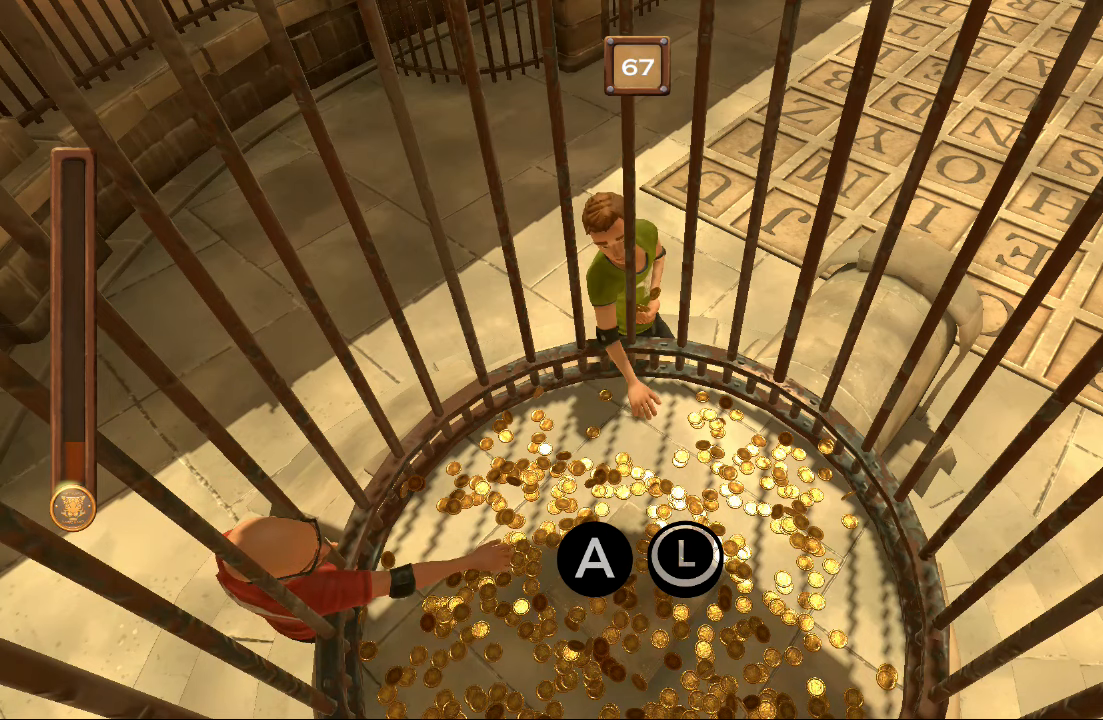
{"buttons": ["B"], "left_stick": "center", "right_stick": "center", "events": []}
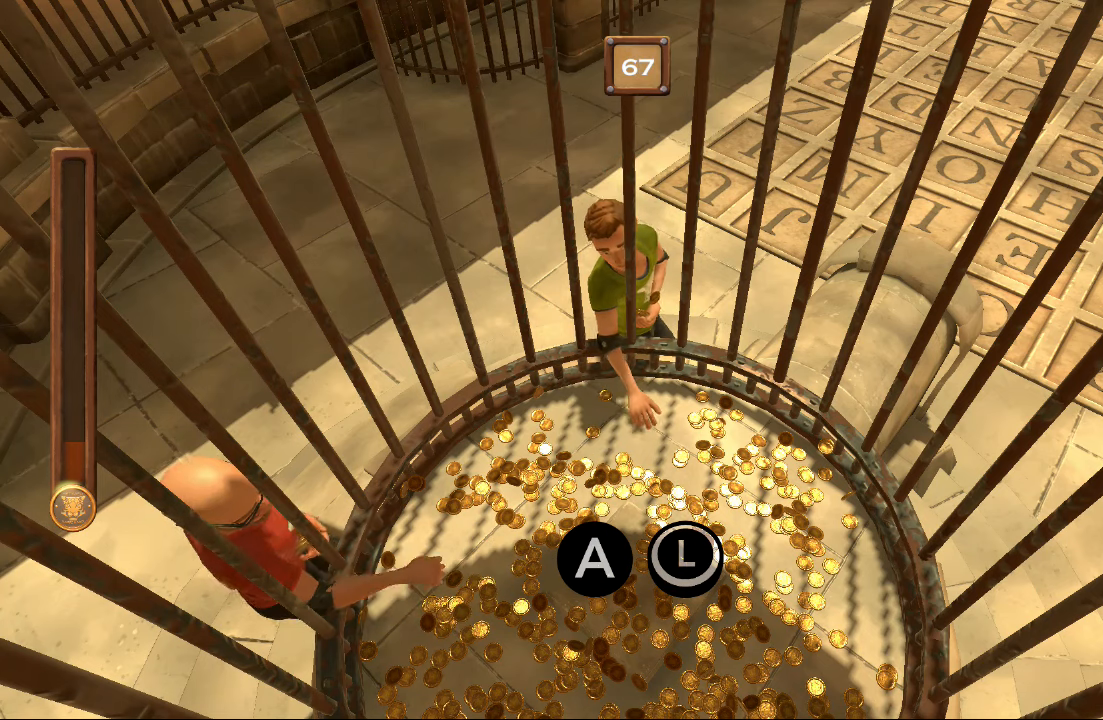
{"buttons": ["B"], "left_stick": "center", "right_stick": "center", "events": []}
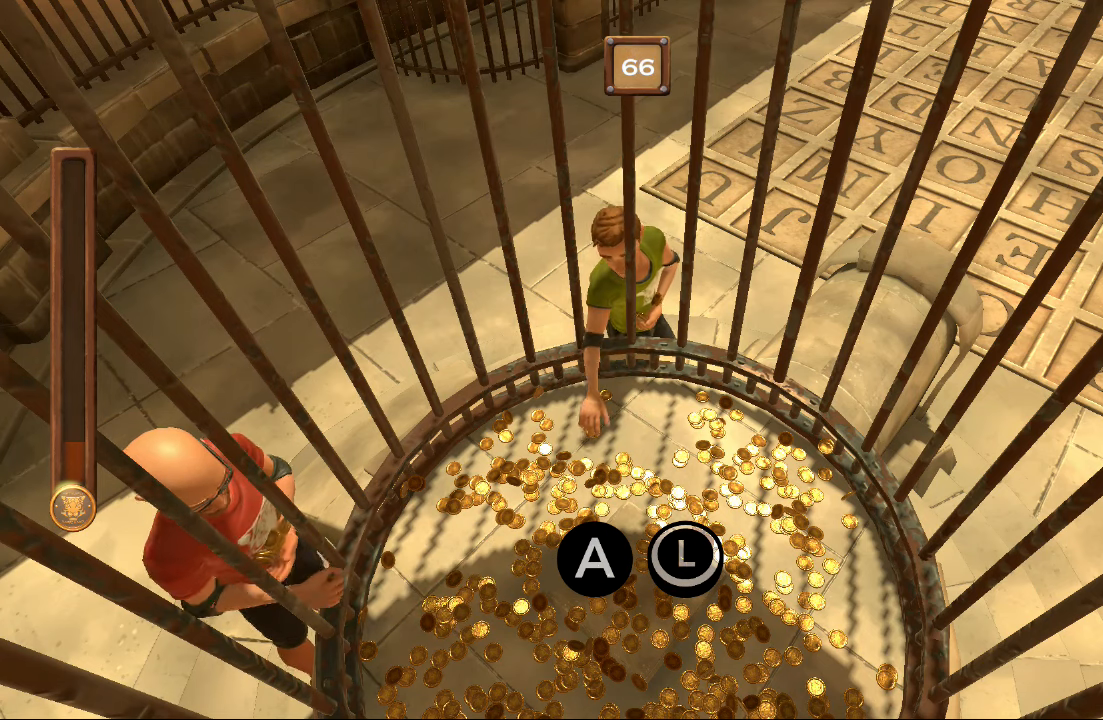
{"buttons": ["B"], "left_stick": "center", "right_stick": "center", "events": []}
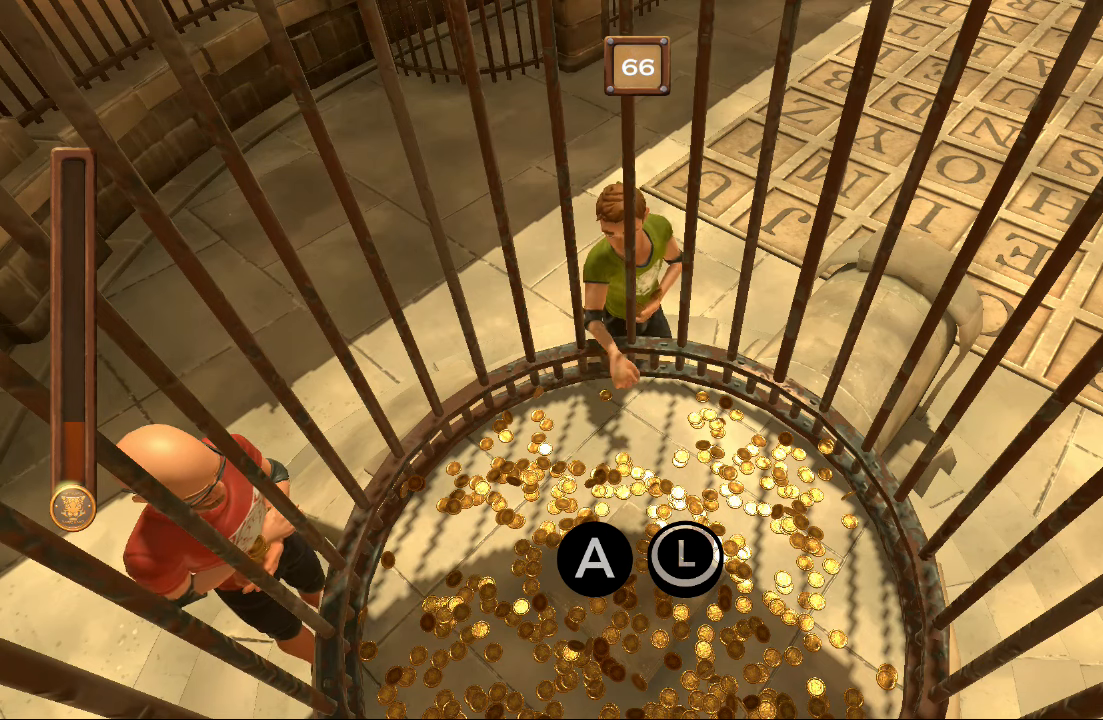
{"buttons": ["B"], "left_stick": "center", "right_stick": "center", "events": []}
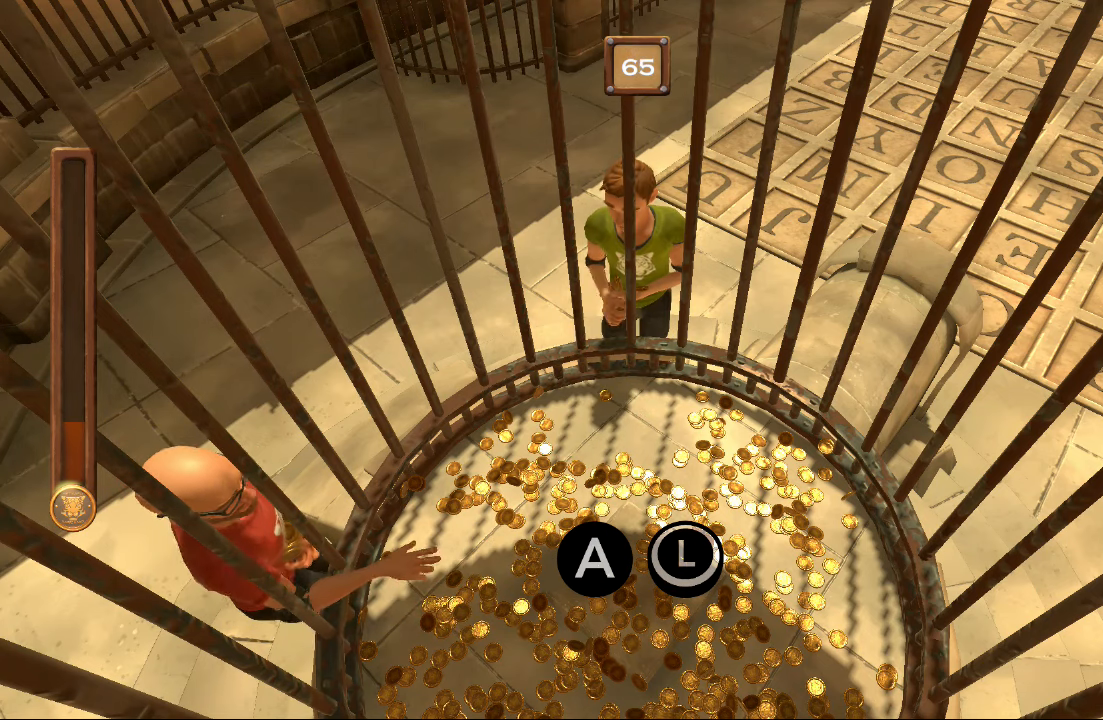
{"buttons": ["B"], "left_stick": "center", "right_stick": "center", "events": []}
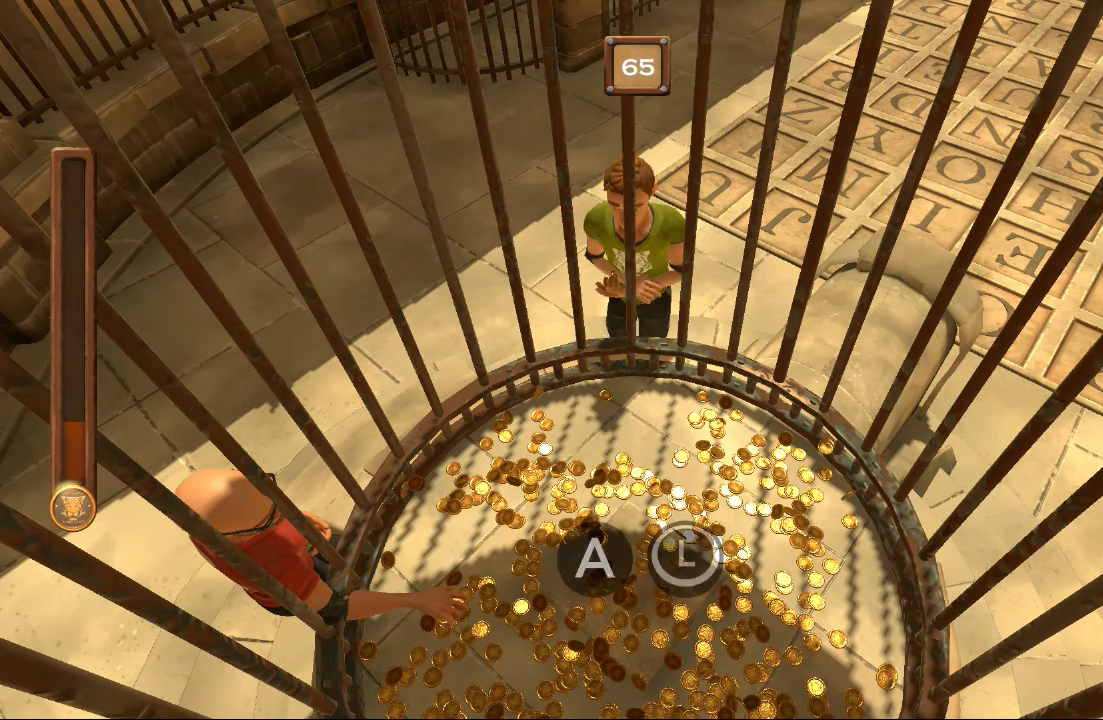
{"buttons": ["B"], "left_stick": "center", "right_stick": "center", "events": []}
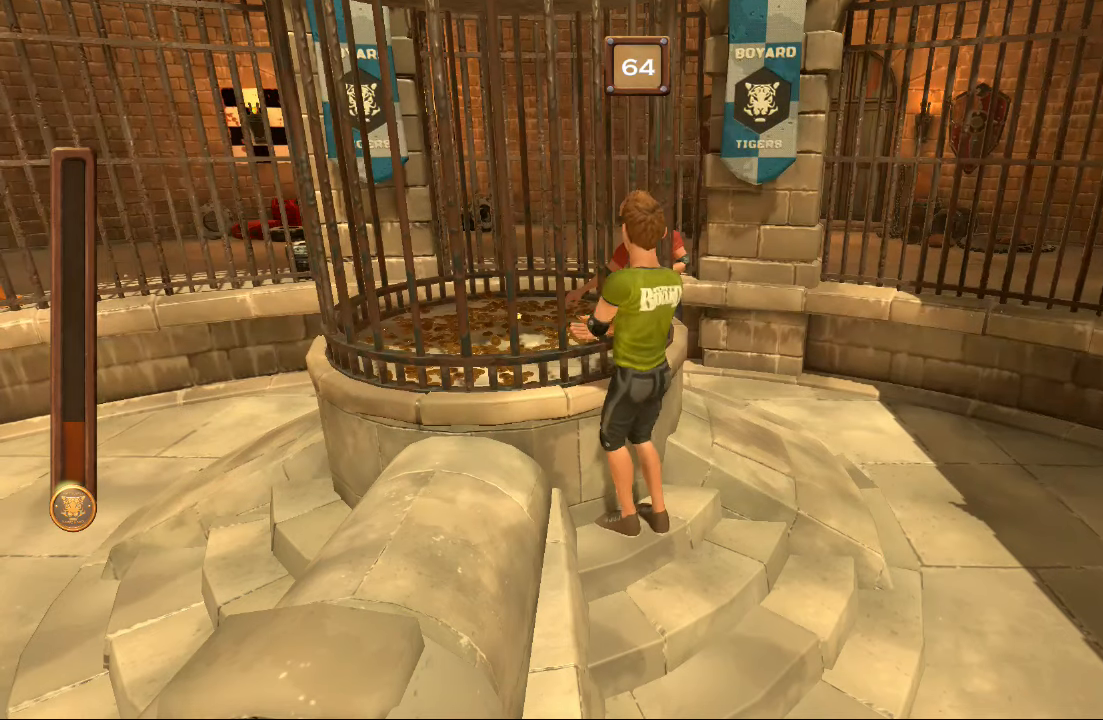
{"buttons": ["B"], "left_stick": "center", "right_stick": "center"}
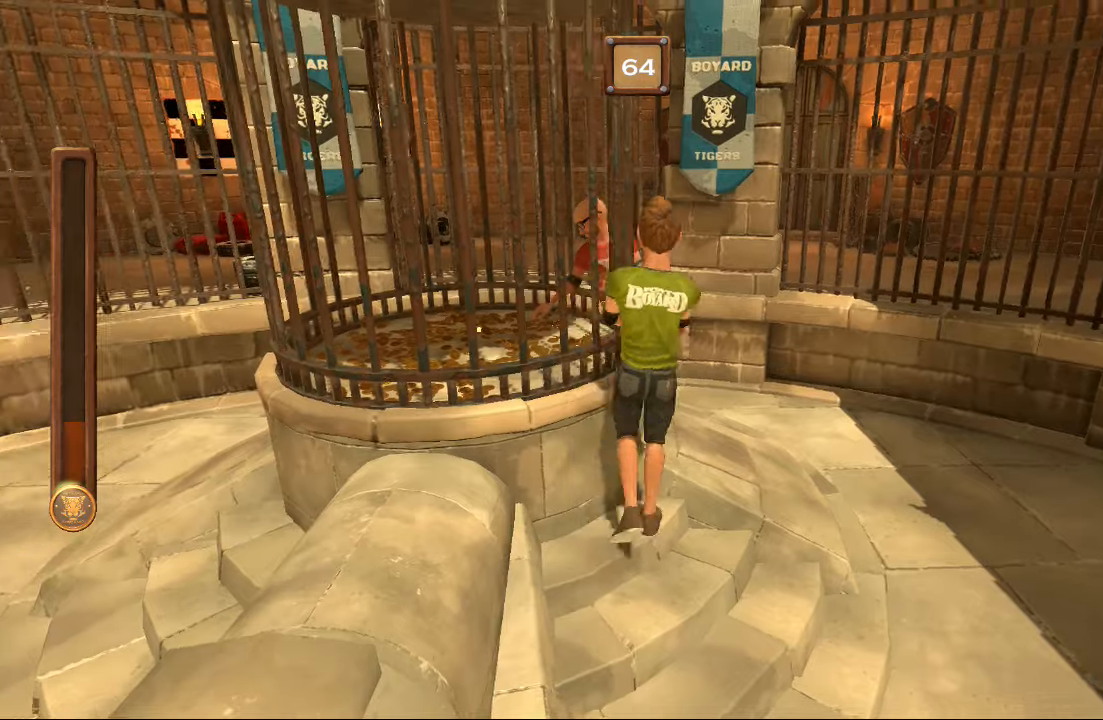
{"buttons": [], "left_stick": "center", "right_stick": "center", "events": [[166, "B", "up"]]}
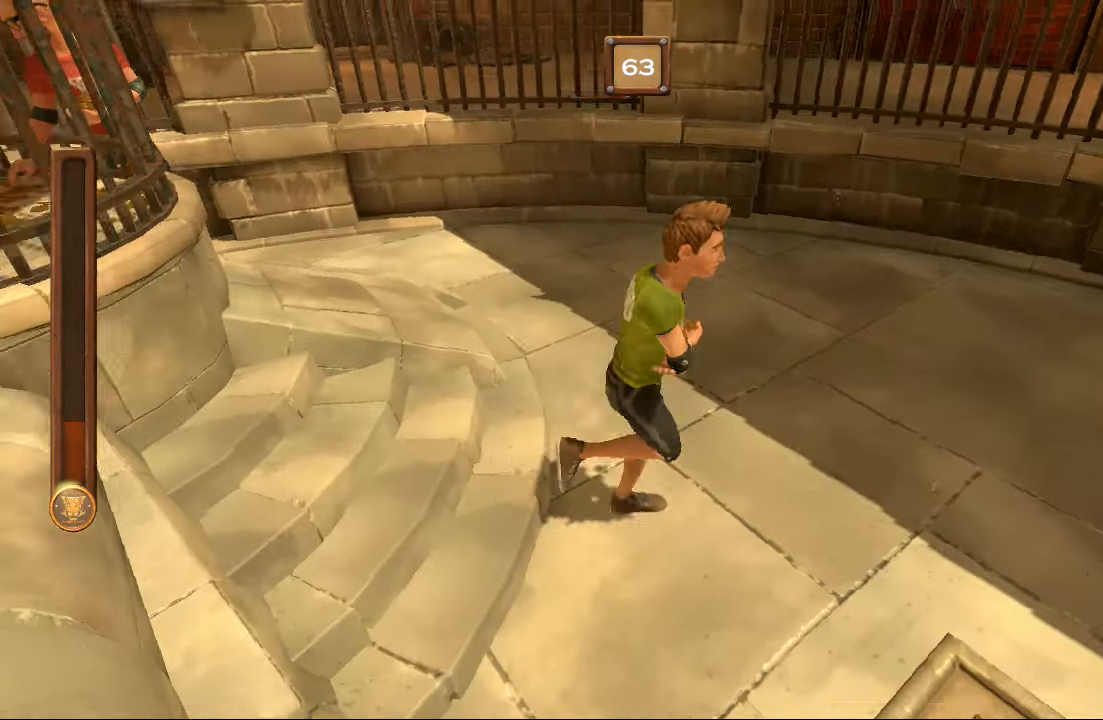
{"buttons": [], "left_stick": "center", "right_stick": "center", "events": []}
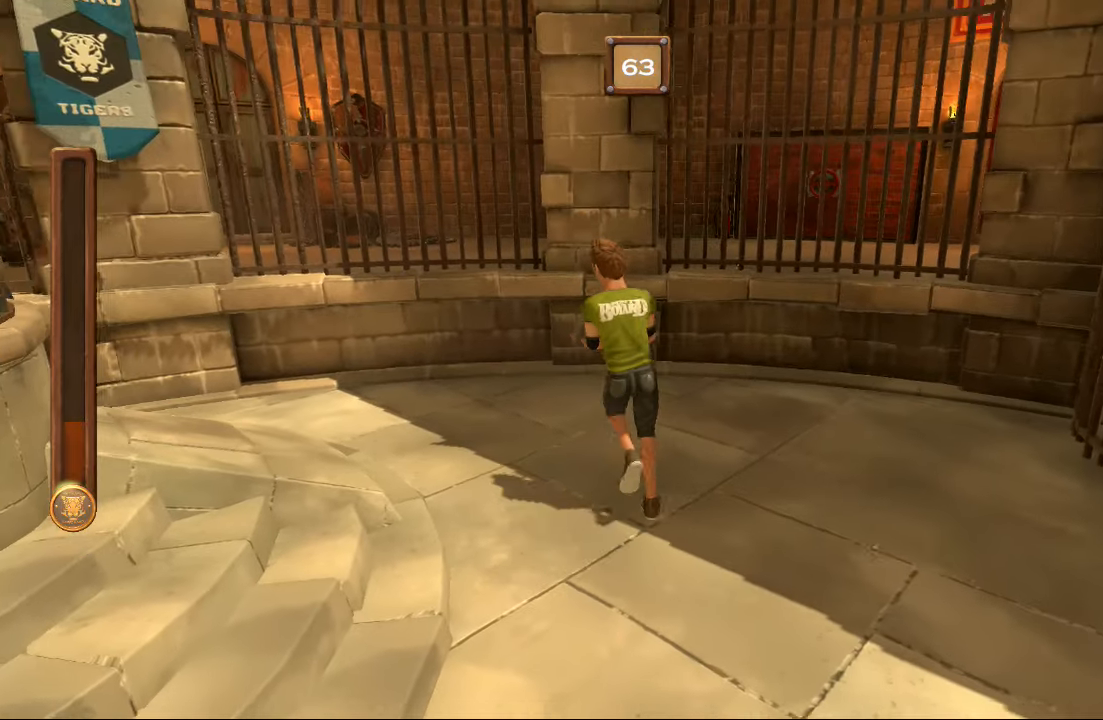
{"buttons": [], "left_stick": "center", "right_stick": "center", "events": []}
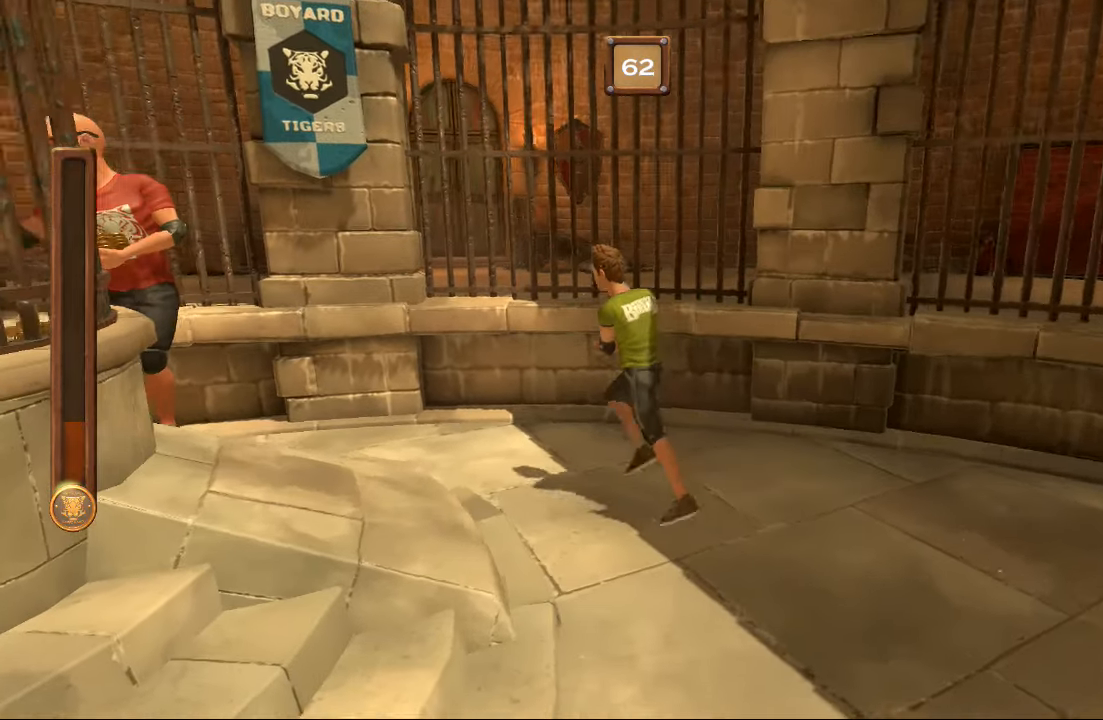
{"buttons": [], "left_stick": "center", "right_stick": "center", "events": []}
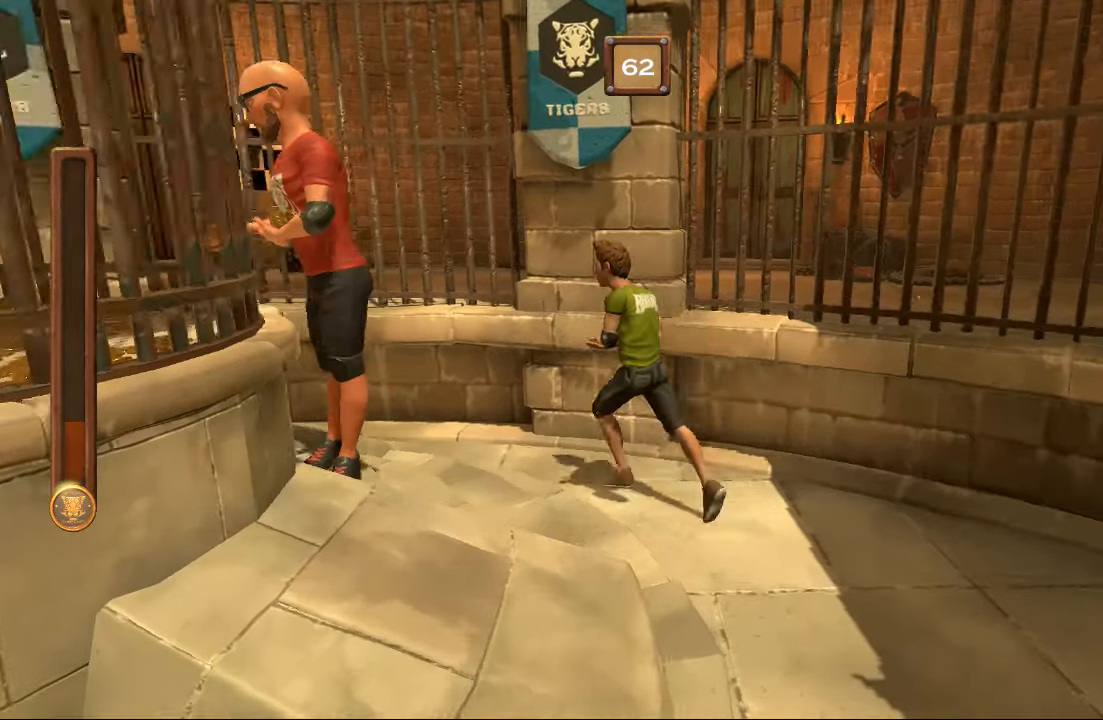
{"buttons": [], "left_stick": "center", "right_stick": "center", "events": []}
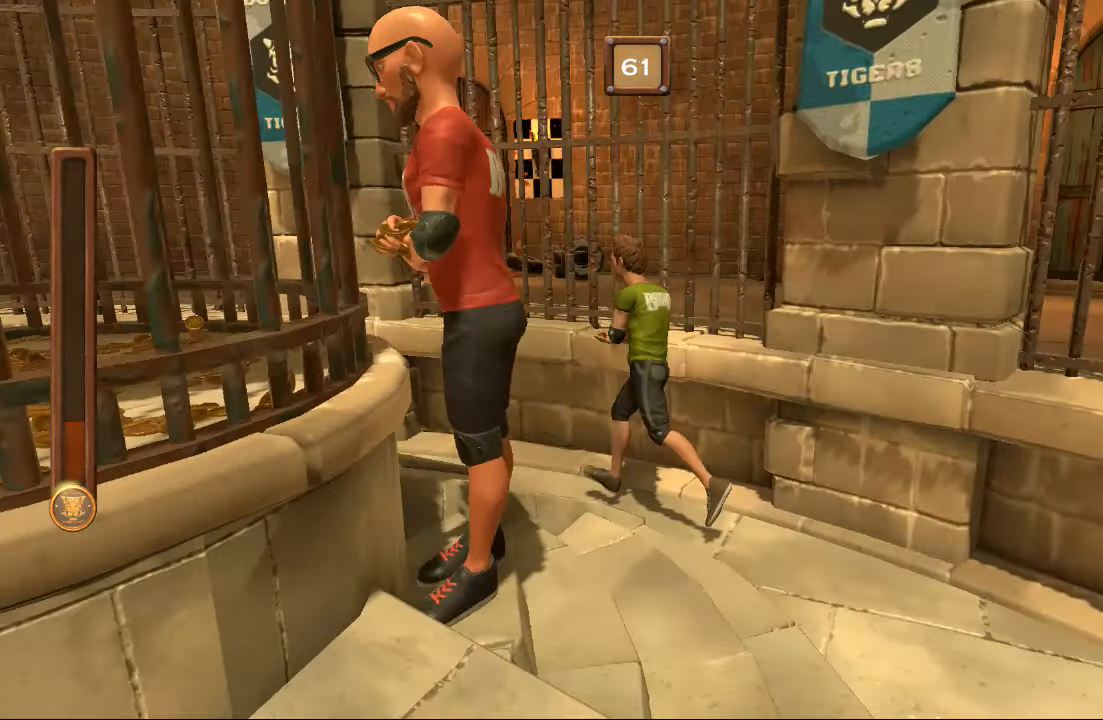
{"buttons": [], "left_stick": "center", "right_stick": "center", "events": []}
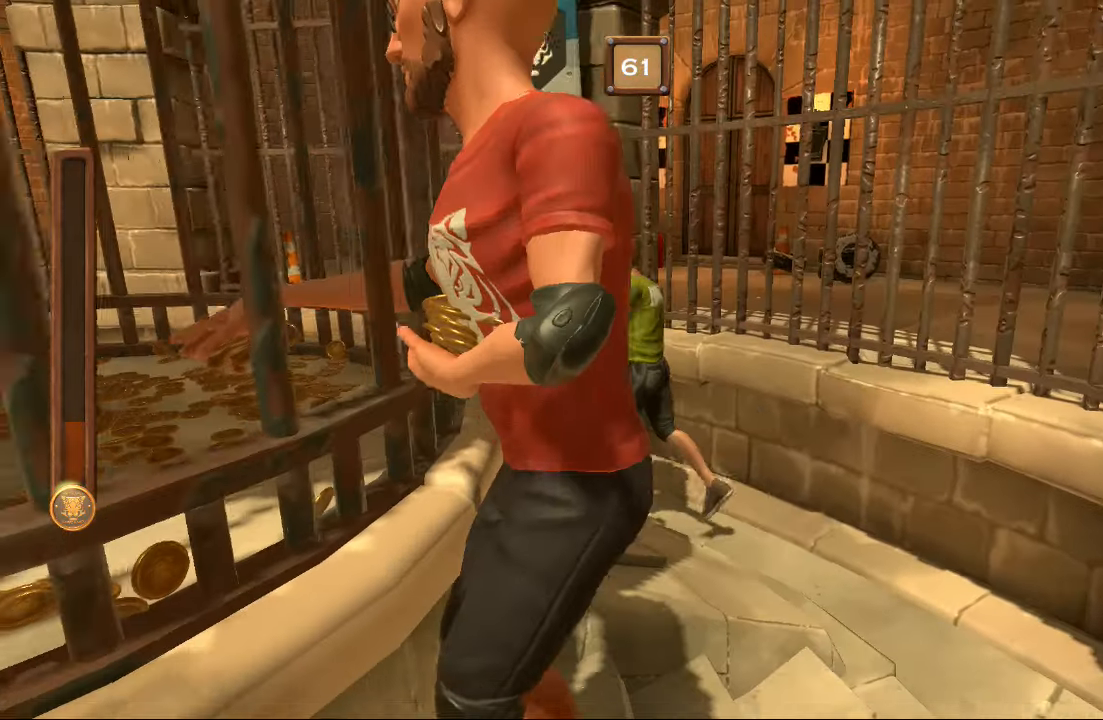
{"buttons": [], "left_stick": "center", "right_stick": "center", "events": []}
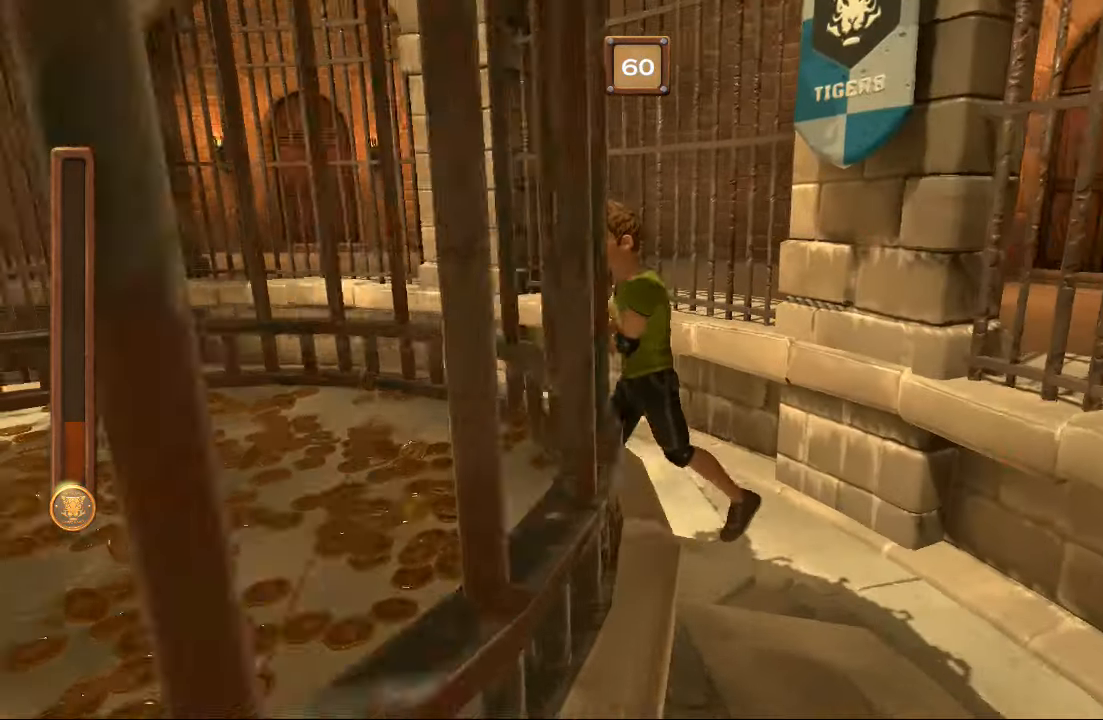
{"buttons": [], "left_stick": "center", "right_stick": "center", "events": []}
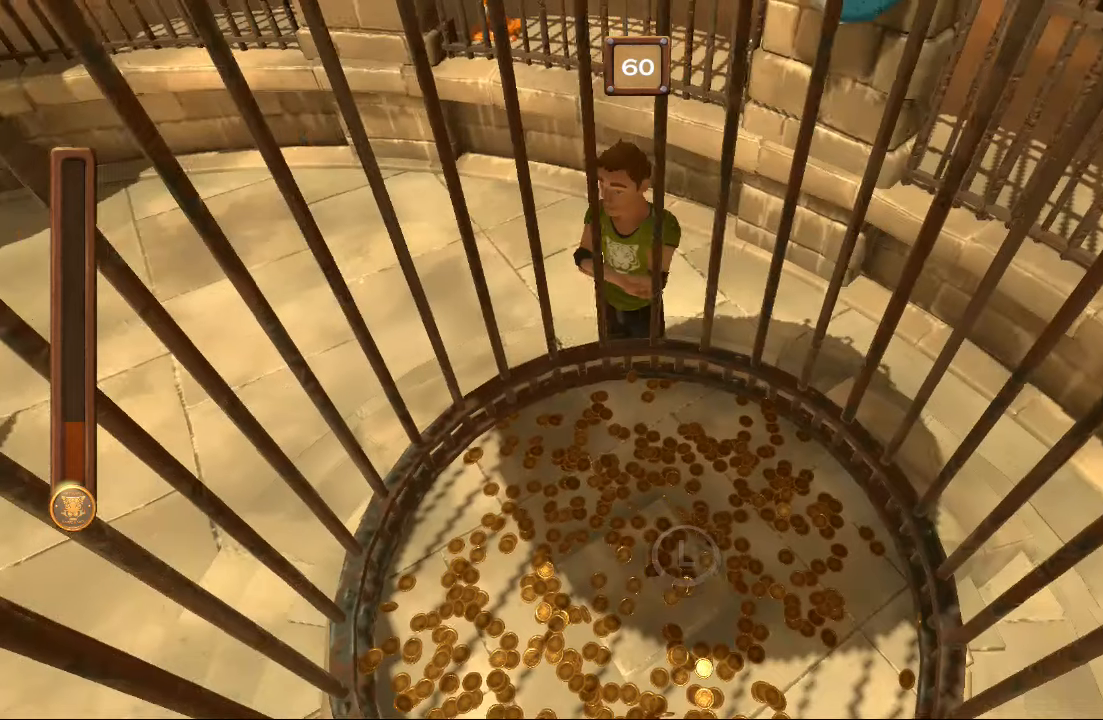
{"buttons": ["B"], "left_stick": "center", "right_stick": "center"}
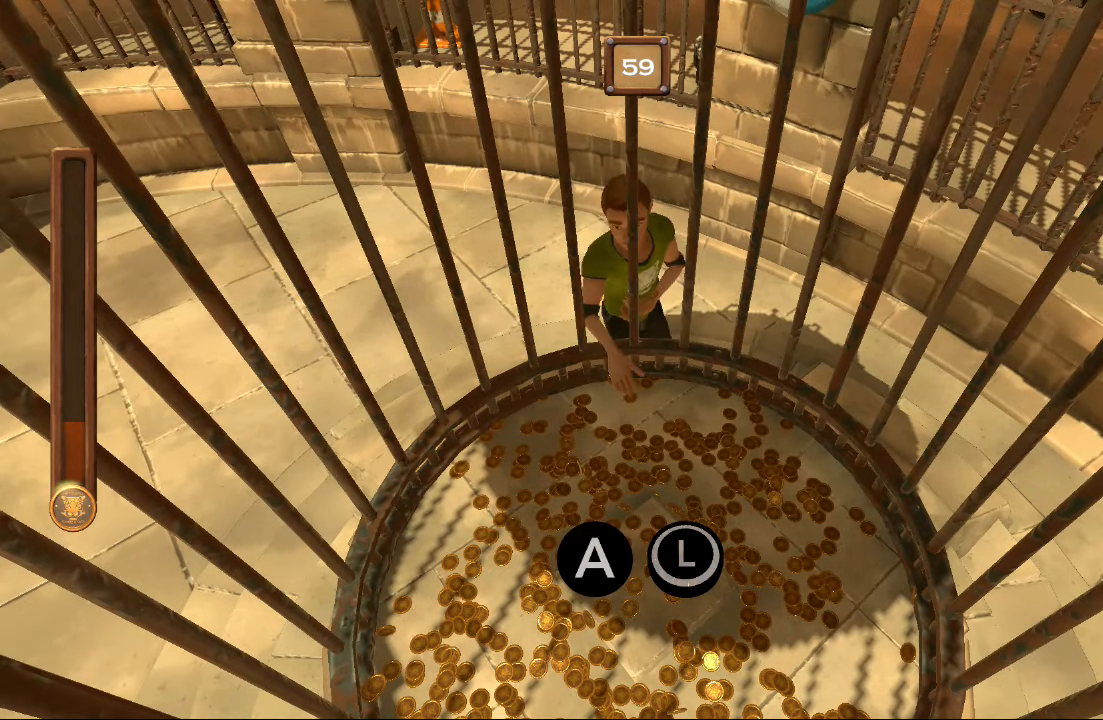
{"buttons": ["B"], "left_stick": "center", "right_stick": "center", "events": []}
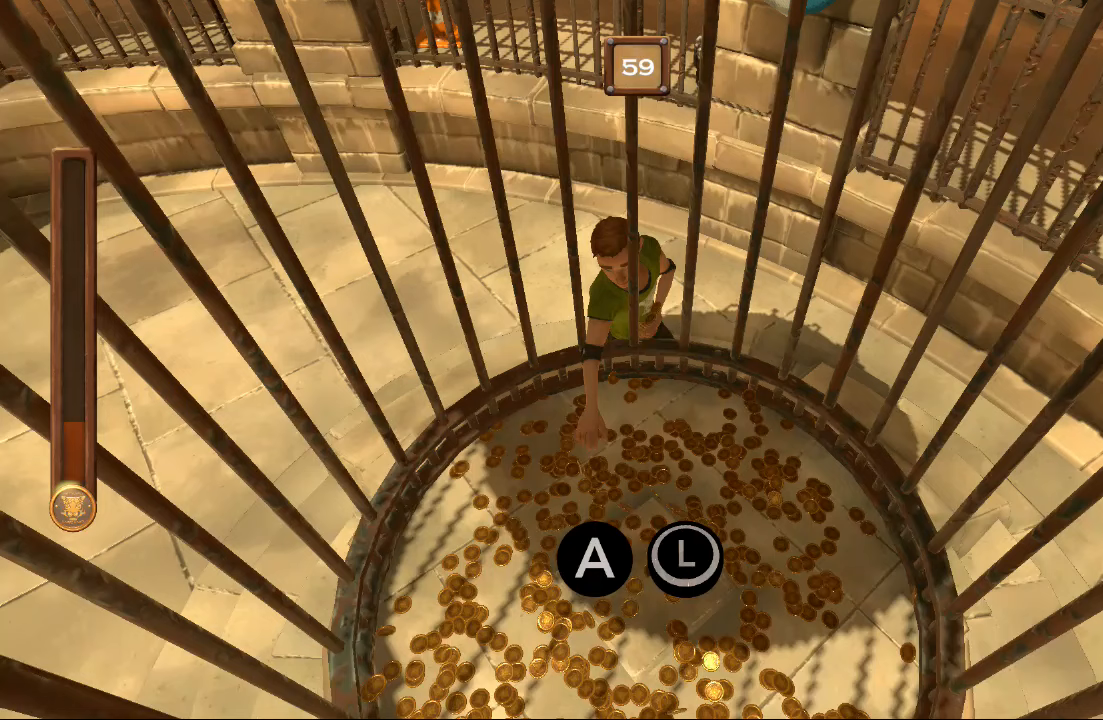
{"buttons": ["B"], "left_stick": "center", "right_stick": "center", "events": []}